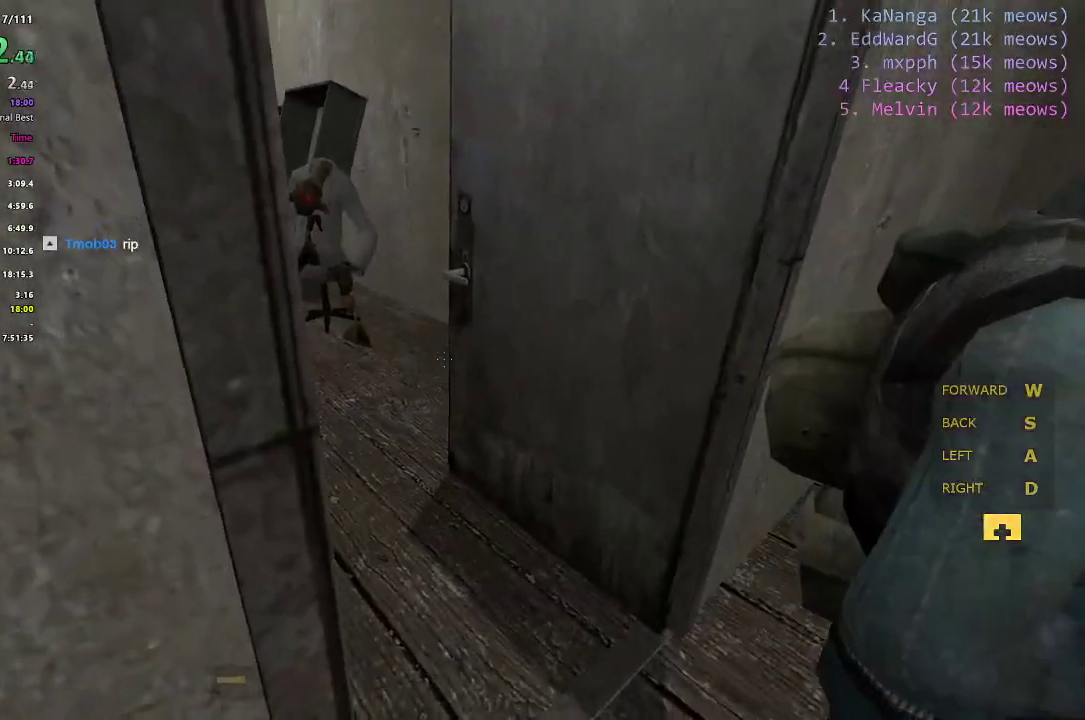
Gameplay with keyboard; each line is a JSON object with the keys held at the frame after it. "events" lists presses ("down") and releases ("up") of "1", "2", "3", "4", "5", "a", "alt", "c", "caps_lock", "ctrl", "d", "e", "f", "g", "q", "r", "s", "shift", "space", "t", "tab", "v", "w", "x" and "z" between this image and that frame as [ms after this image, input, new state], when the widget could be followed in between. No other keys are recorded. Mouse input is not recorded.
{"keys": ["s"], "events": [[151, "d", "down"], [251, "w", "up"], [384, "d", "up"], [434, "s", "down"]]}
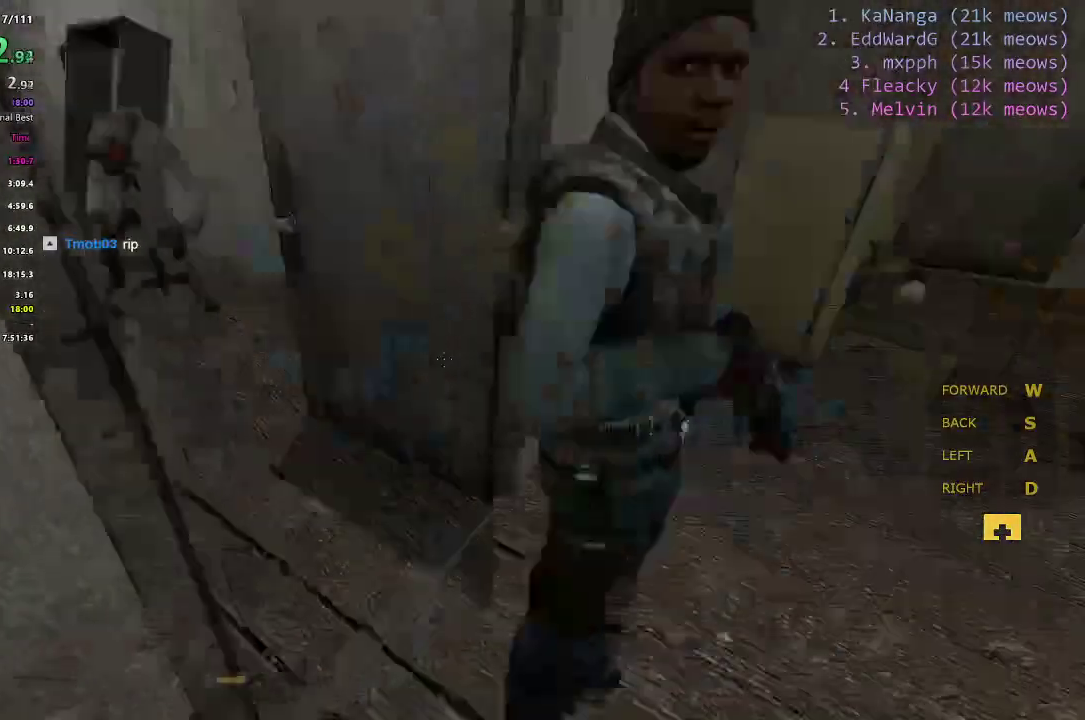
{"keys": ["d"], "events": [[17, "a", "down"], [117, "s", "up"], [167, "a", "up"], [167, "d", "down"], [300, "a", "down"], [300, "d", "up"], [400, "a", "up"], [400, "d", "down"]]}
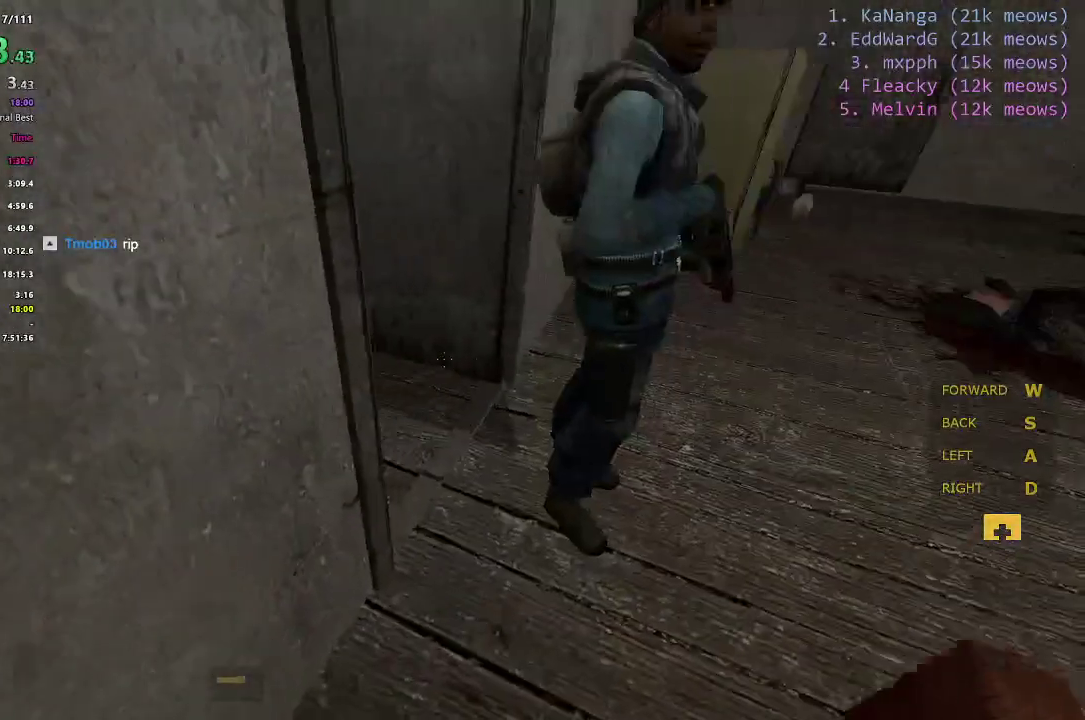
{"keys": ["w"], "events": [[50, "d", "up"], [50, "w", "down"]]}
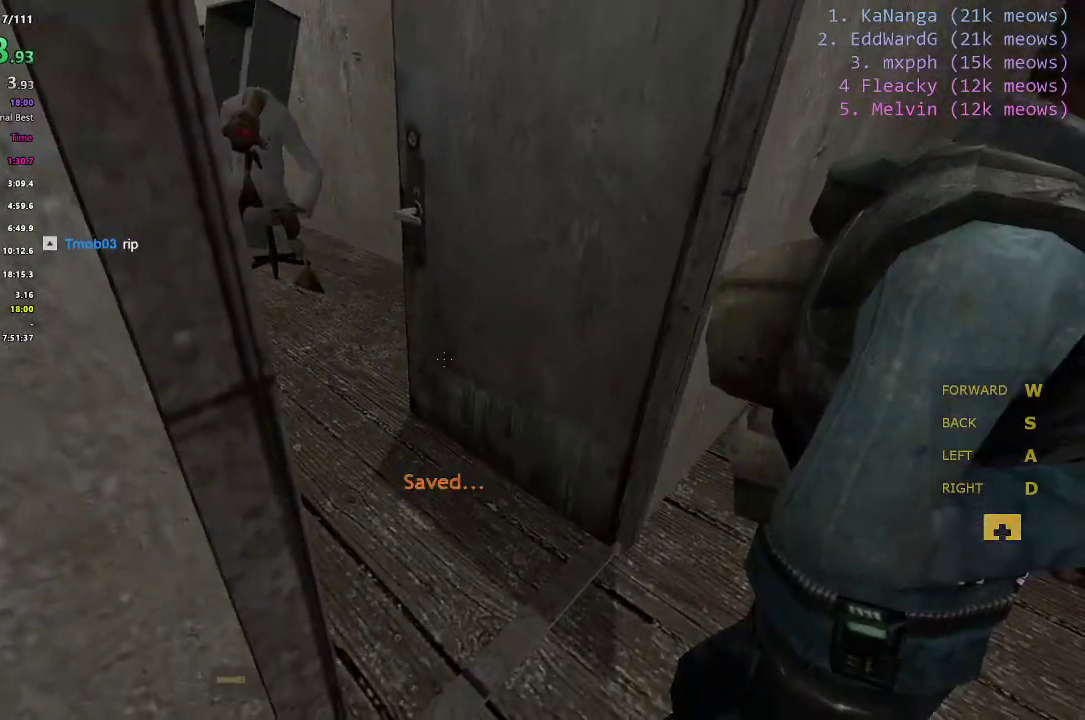
{"keys": ["d", "w"], "events": [[50, "d", "down"]]}
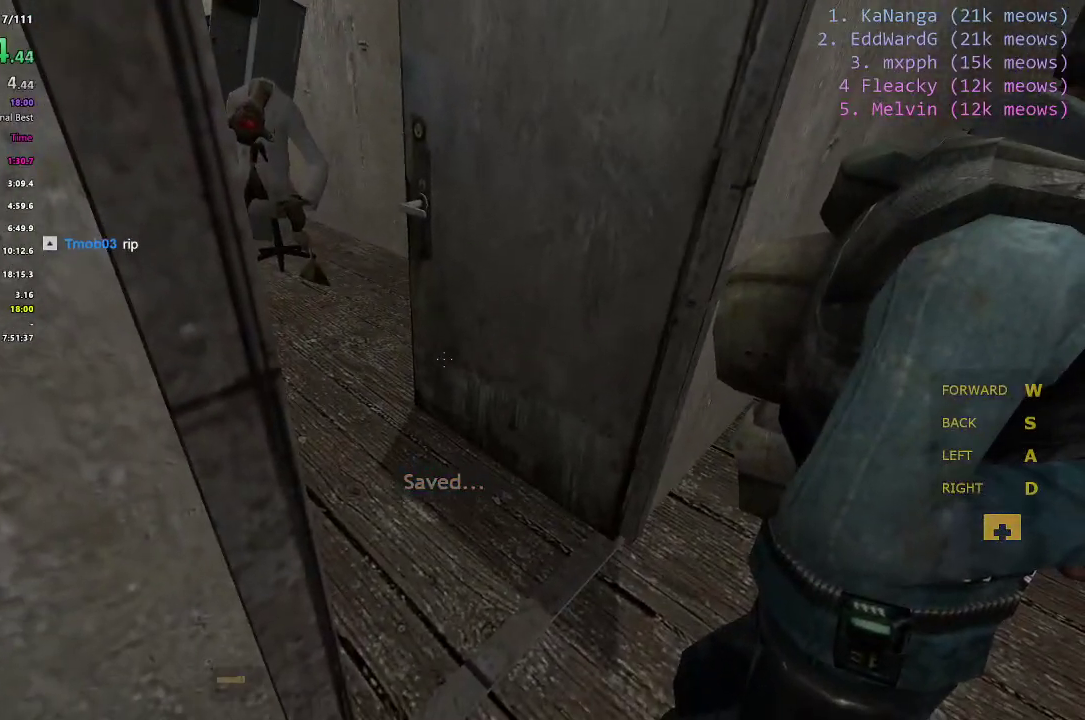
{"keys": ["d", "w"], "events": []}
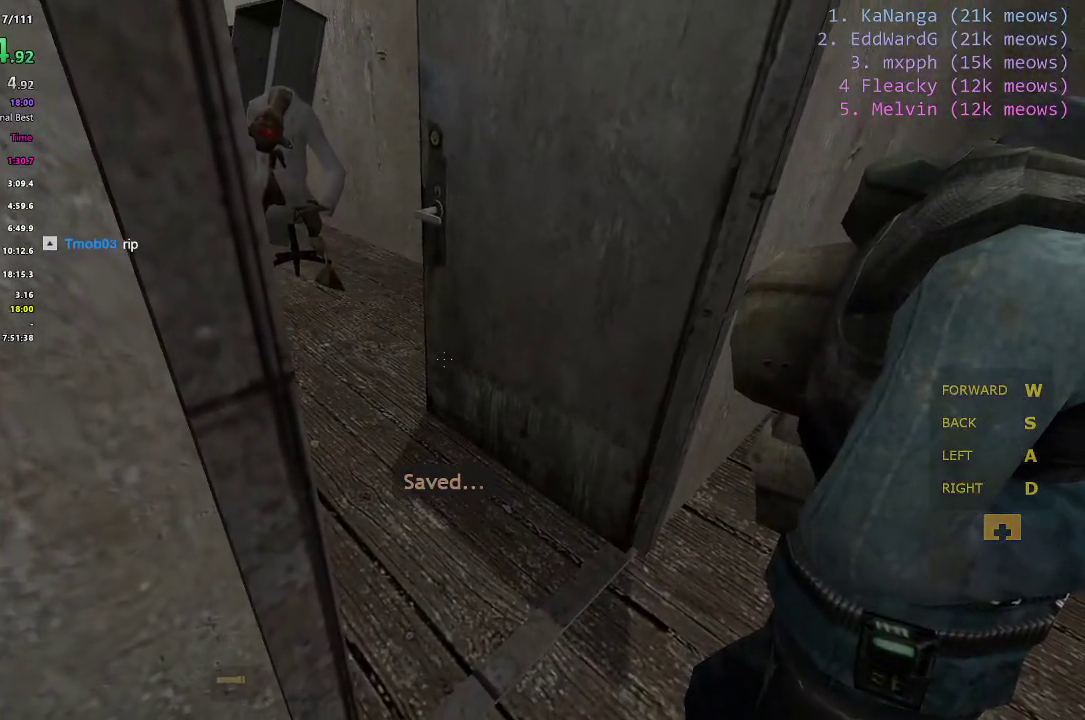
{"keys": ["w"], "events": [[501, "d", "up"]]}
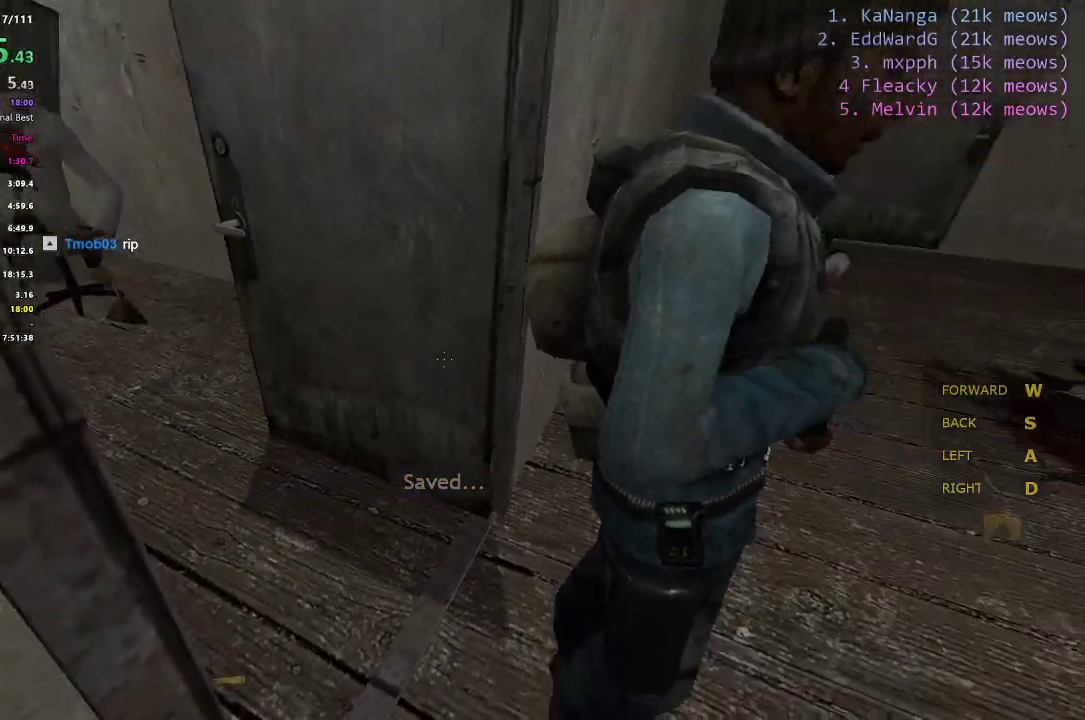
{"keys": ["w"], "events": []}
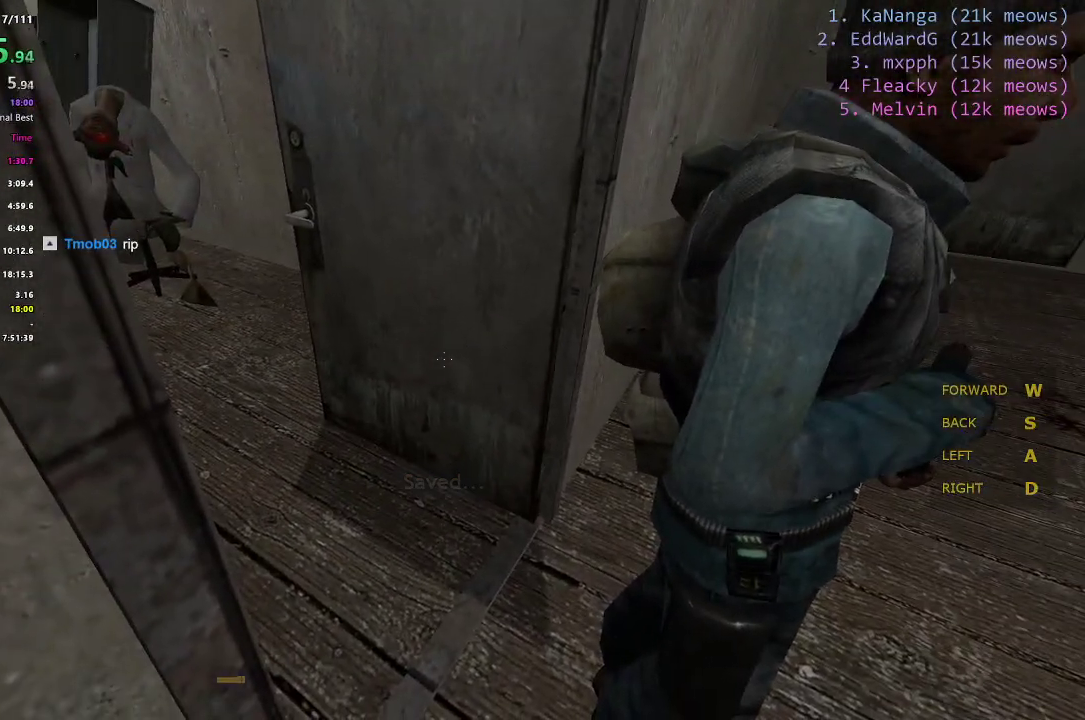
{"keys": ["w"], "events": []}
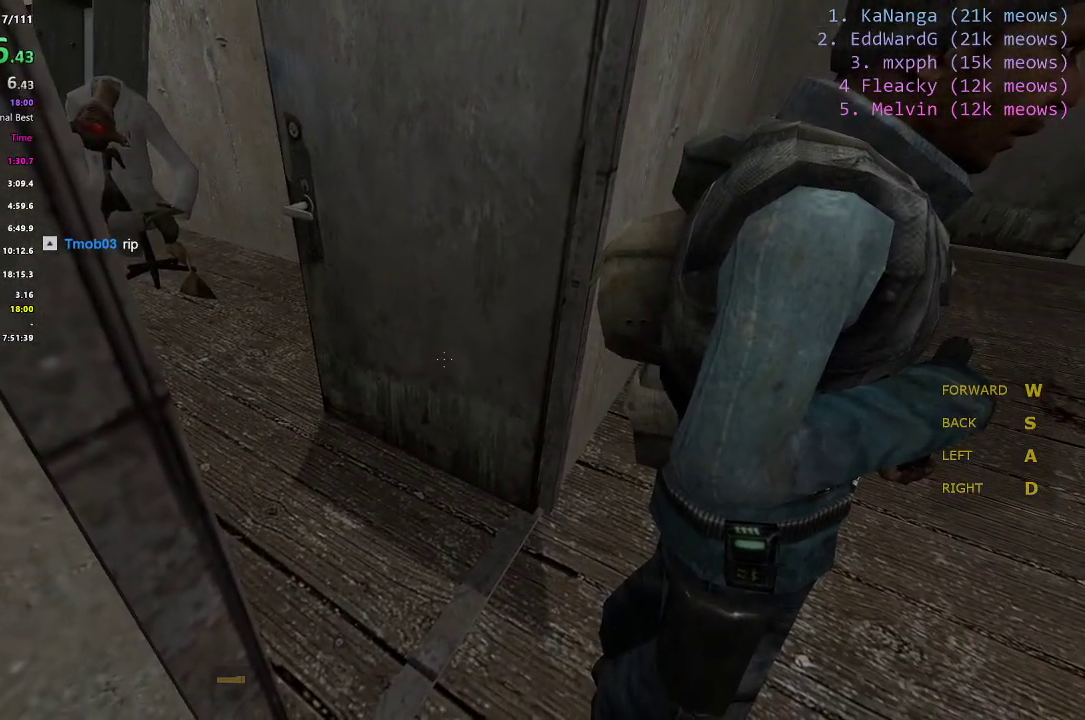
{"keys": ["w"], "events": []}
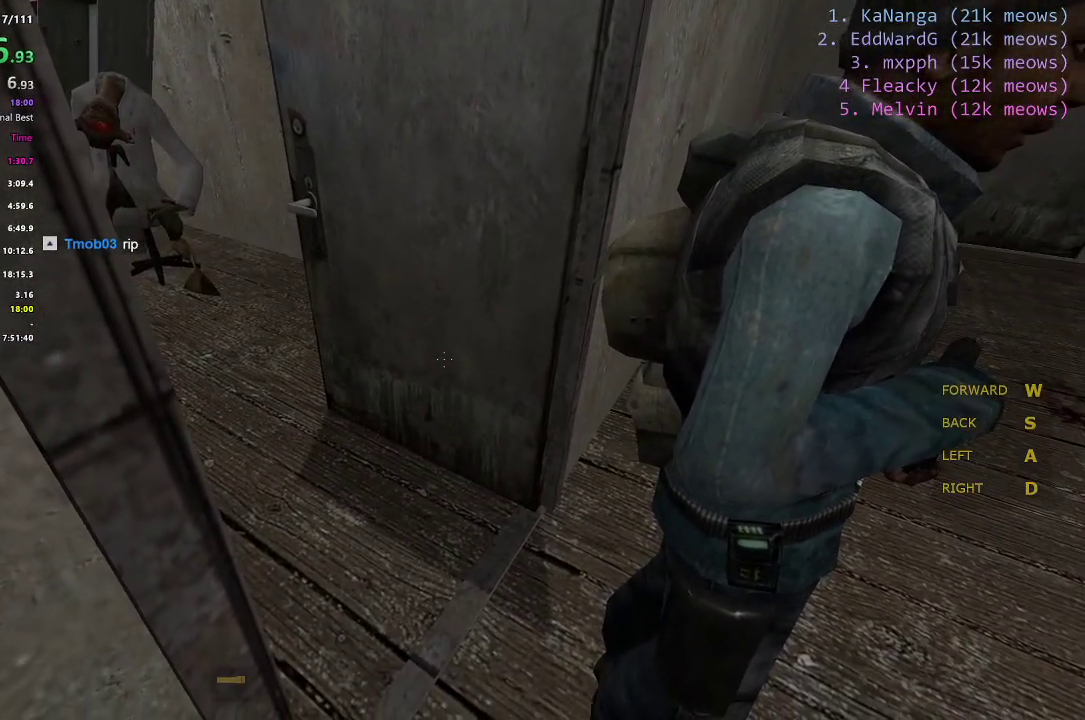
{"keys": ["w"], "events": []}
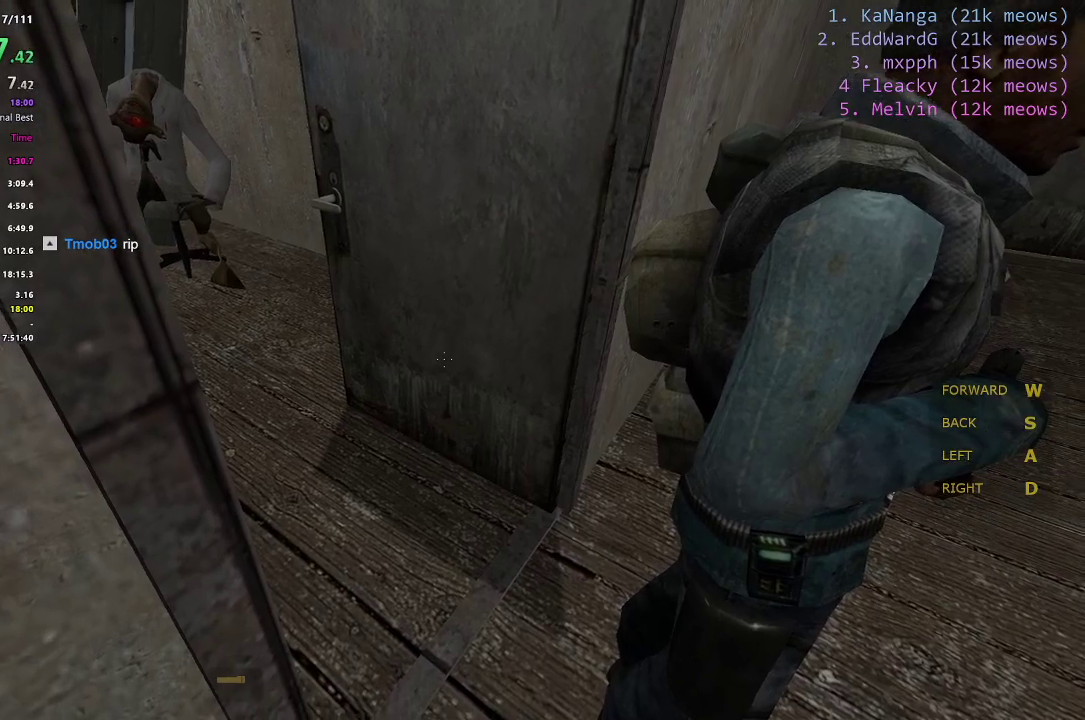
{"keys": ["w"], "events": []}
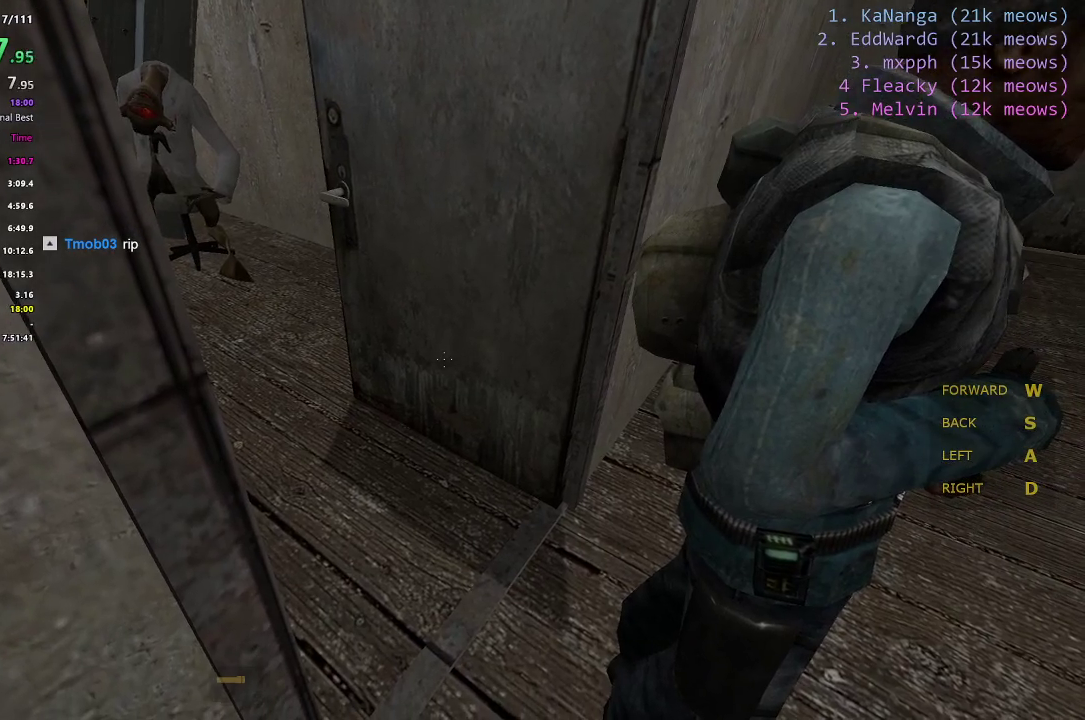
{"keys": ["w"], "events": []}
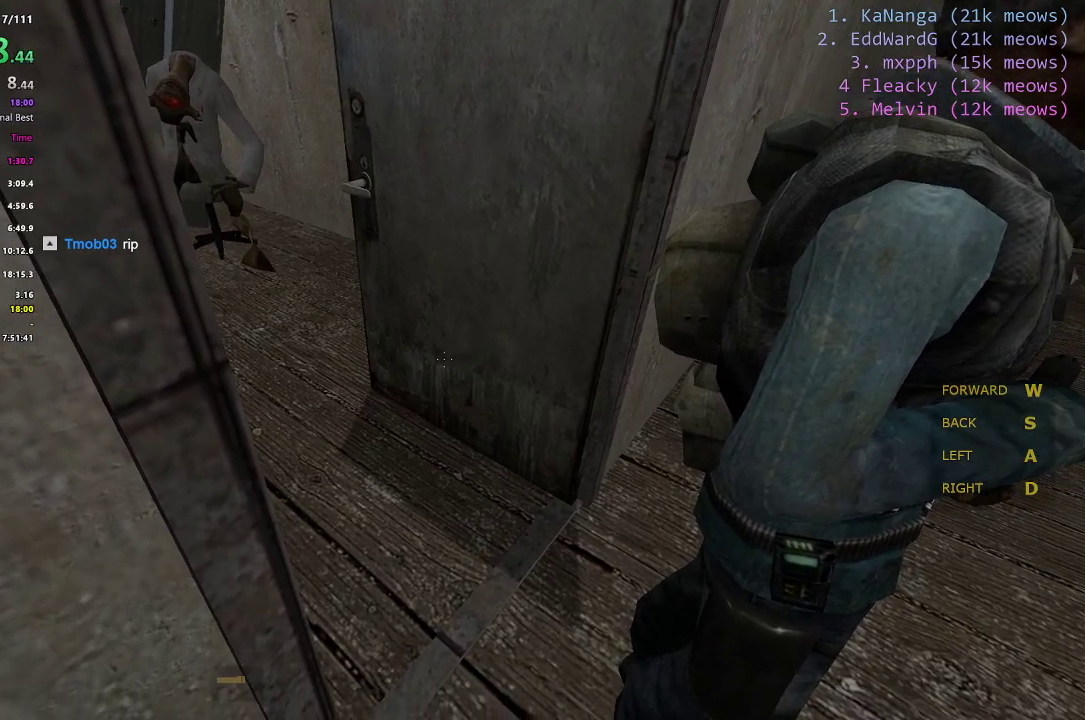
{"keys": ["w"], "events": []}
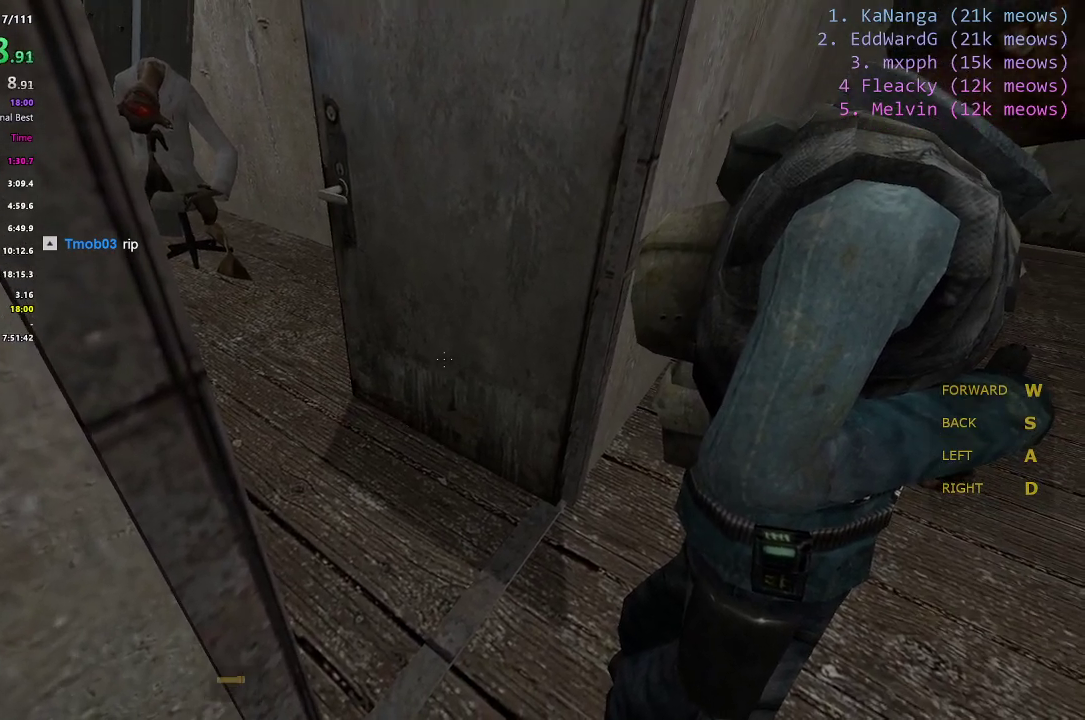
{"keys": ["w"], "events": []}
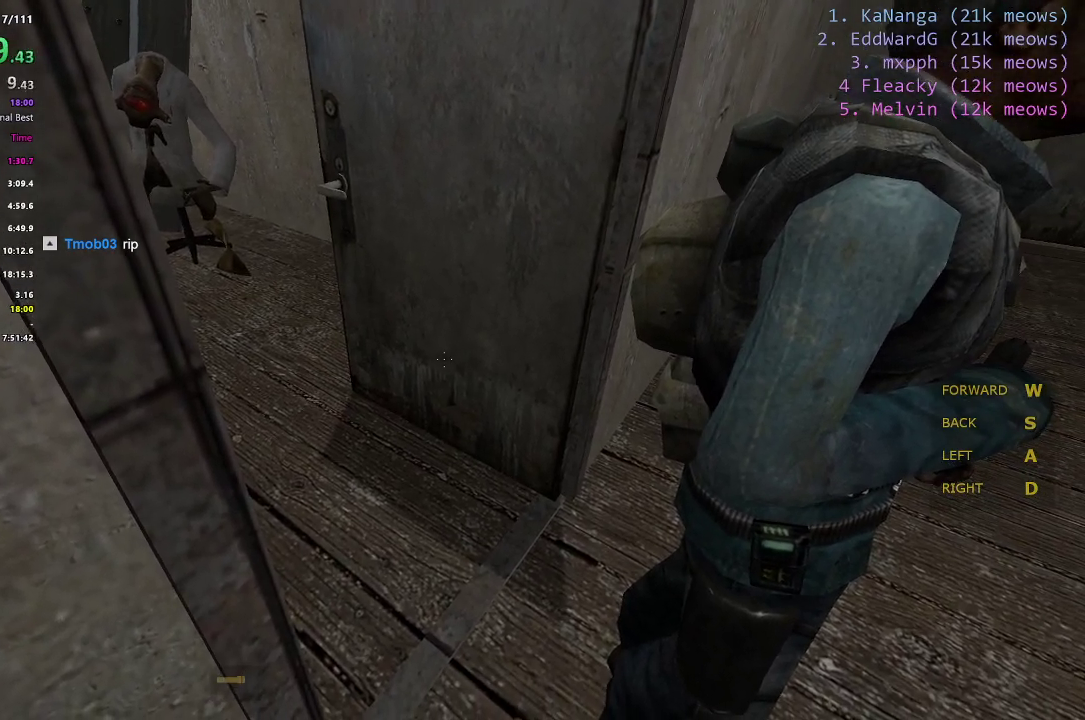
{"keys": ["w"], "events": []}
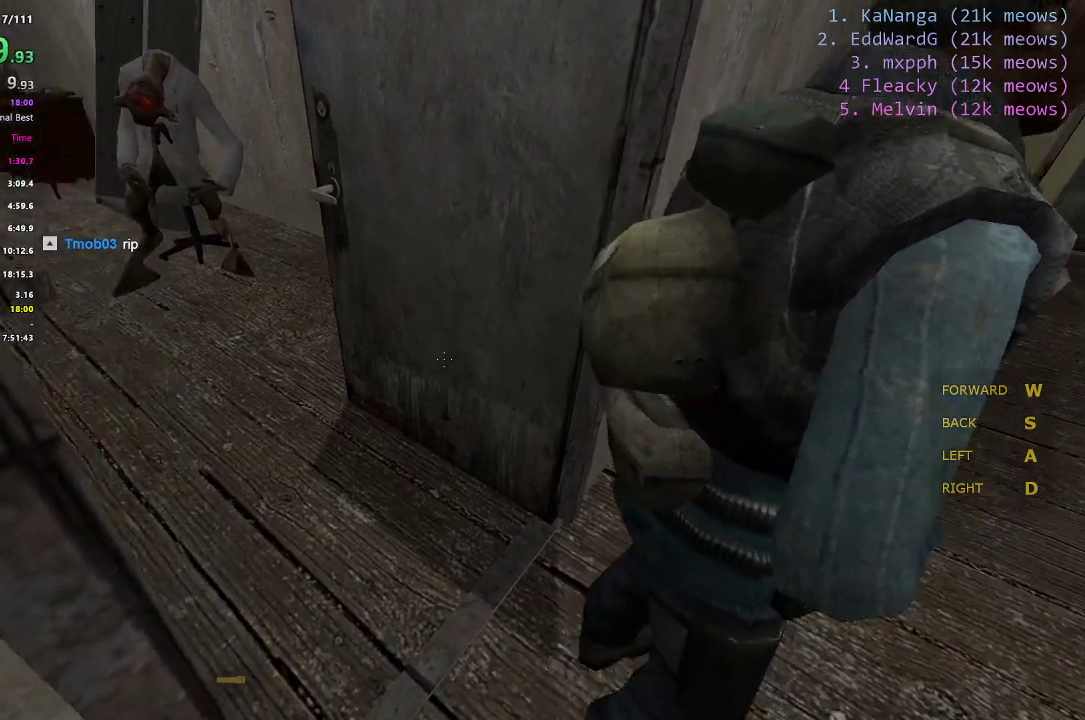
{"keys": ["shift", "w"], "events": [[351, "shift", "down"]]}
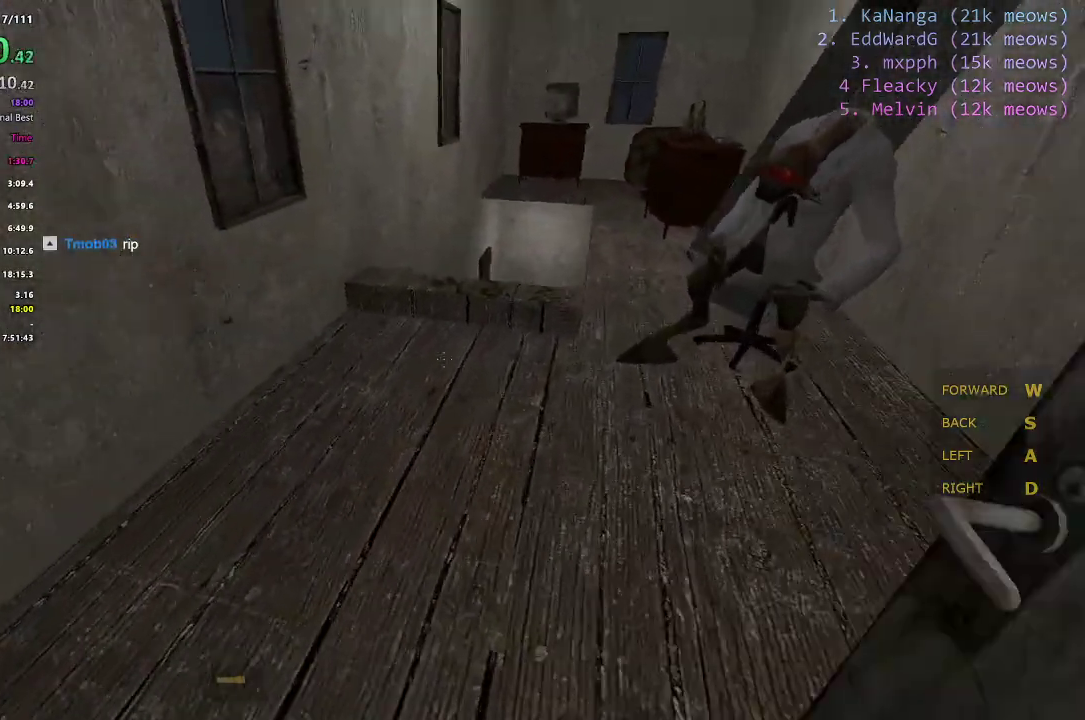
{"keys": ["ctrl", "d"], "events": [[183, "ctrl", "down"], [233, "w", "up"], [267, "shift", "up"], [367, "d", "down"]]}
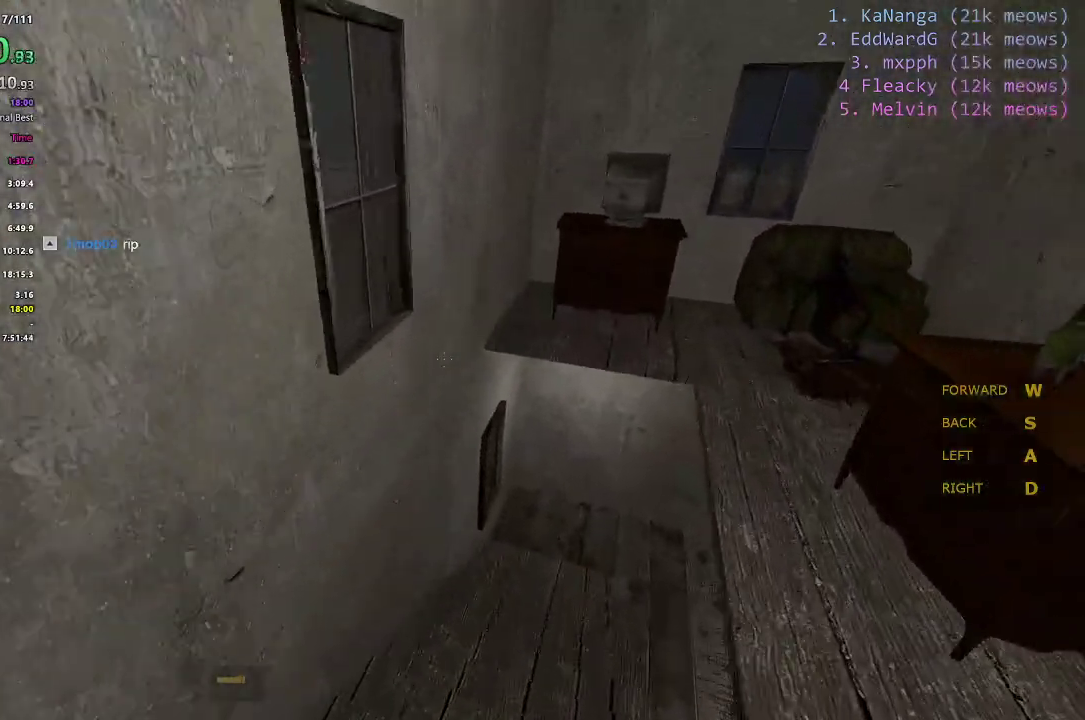
{"keys": ["ctrl", "d"], "events": []}
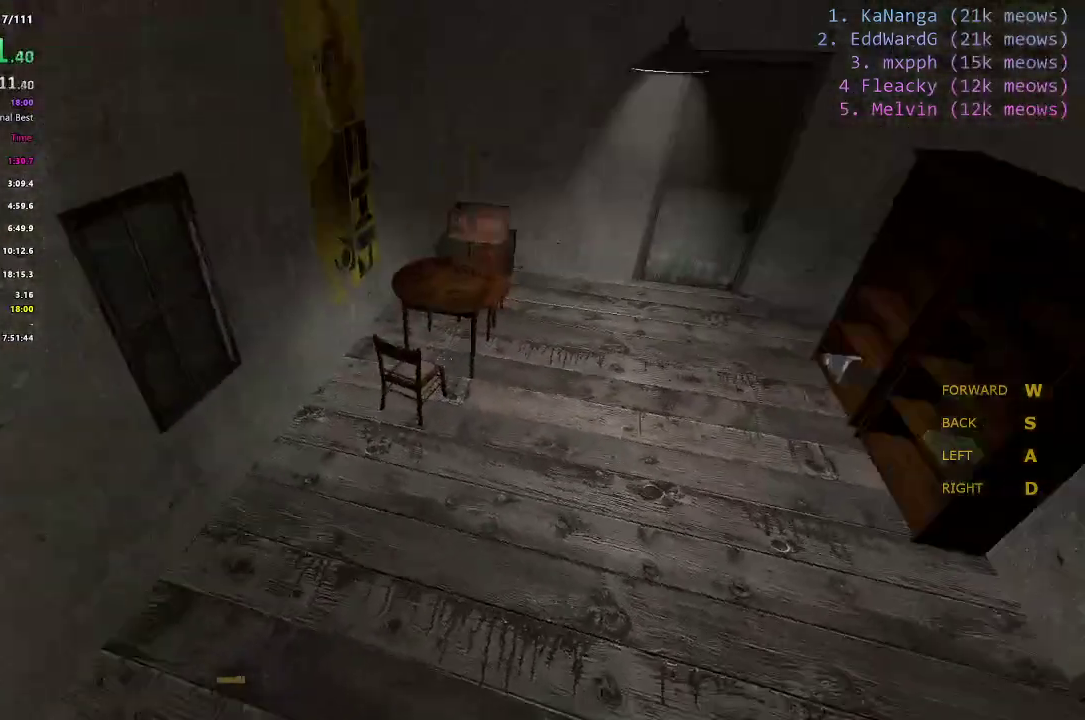
{"keys": ["shift", "w"], "events": [[217, "d", "up"], [267, "ctrl", "up"], [267, "w", "down"], [400, "shift", "down"]]}
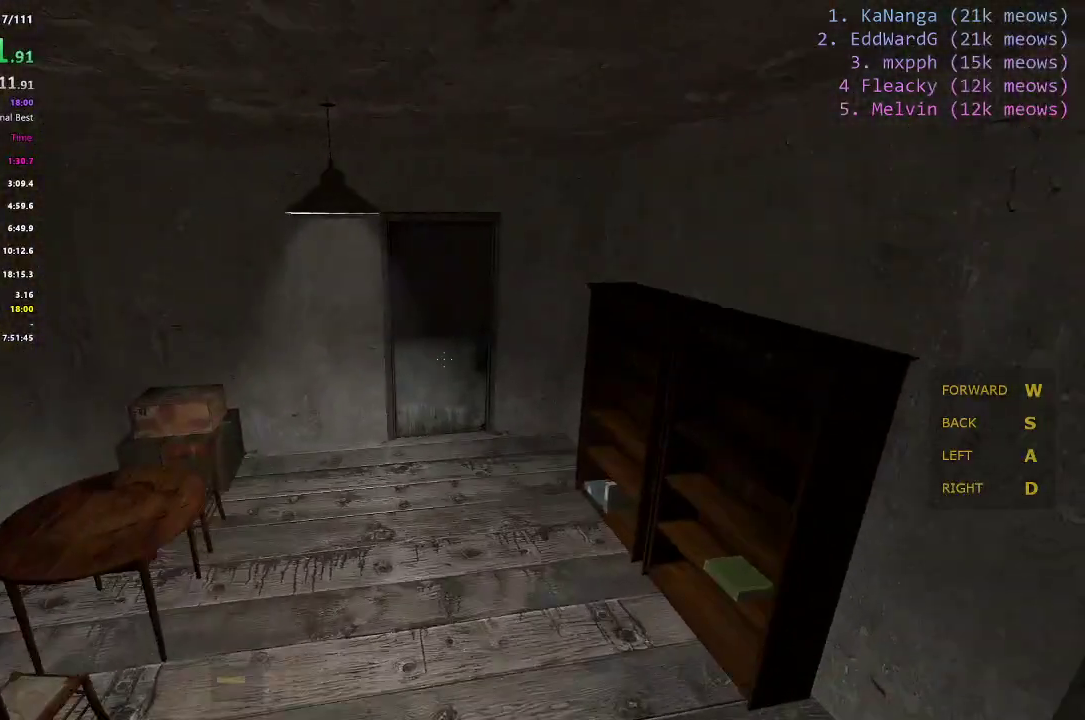
{"keys": ["e", "shift", "w"], "events": [[501, "e", "down"]]}